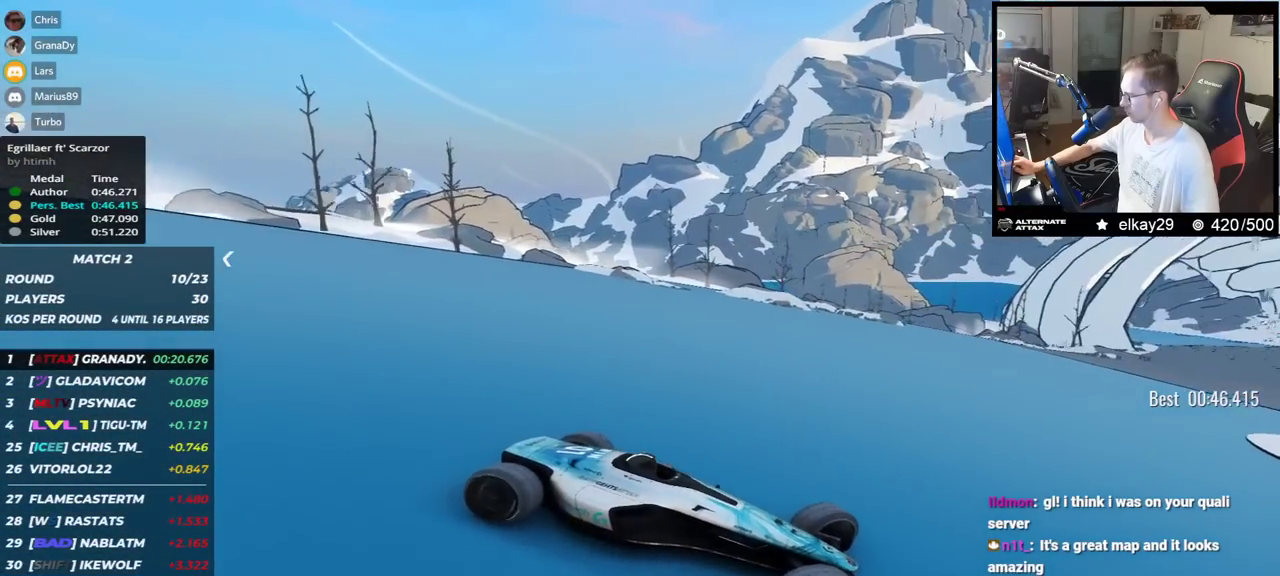
Gameplay with keyboard; each line is a JSON object with the keys held at the frame after it. "events" lists presses ("down") and releases ("up") of "down", "left", "right" and "up" between this image and that frame as [ms after this image, input, new state], when the widget could be followed in between. No other keys are recorded. Mouse input is not recorded.
{"keys": ["left", "up"], "events": []}
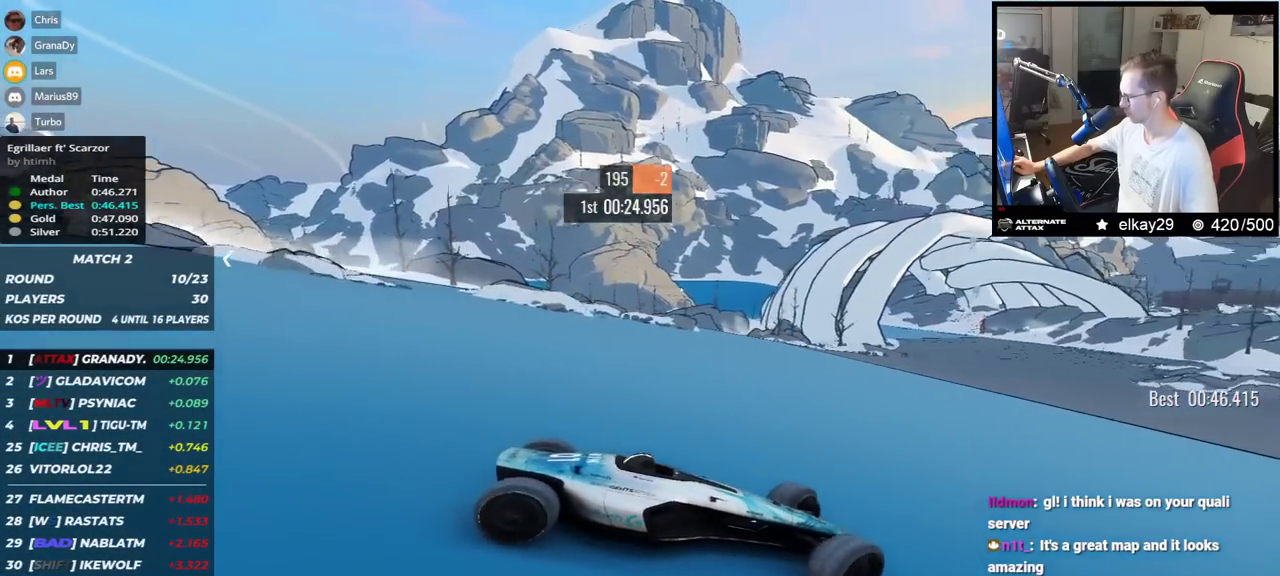
{"keys": ["left", "up"], "events": []}
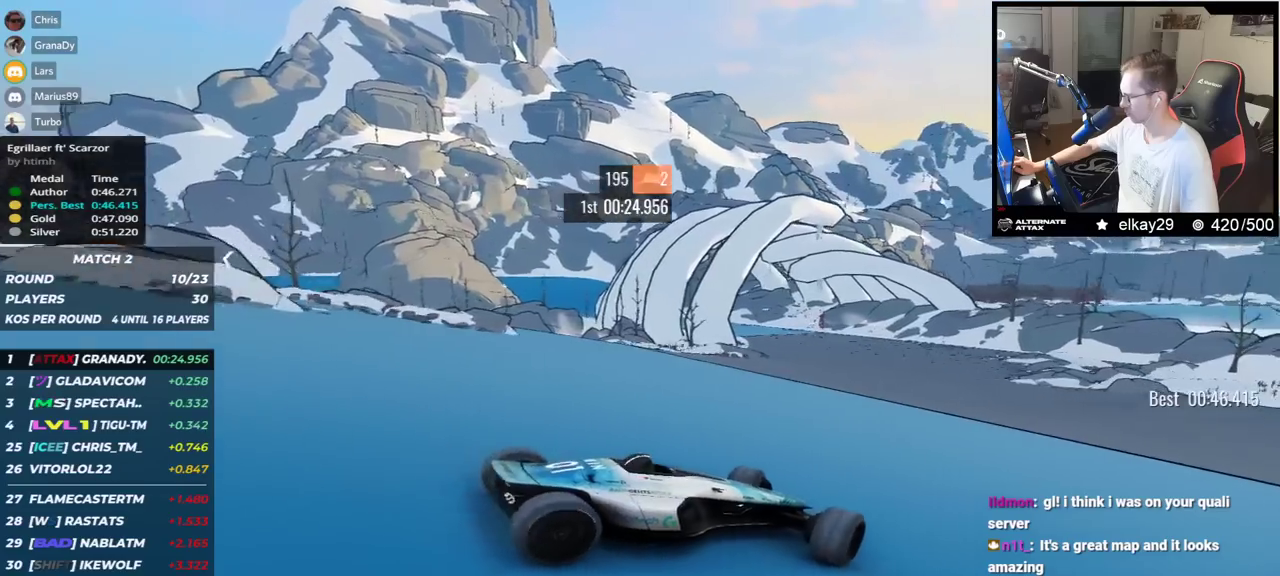
{"keys": ["left", "up"], "events": []}
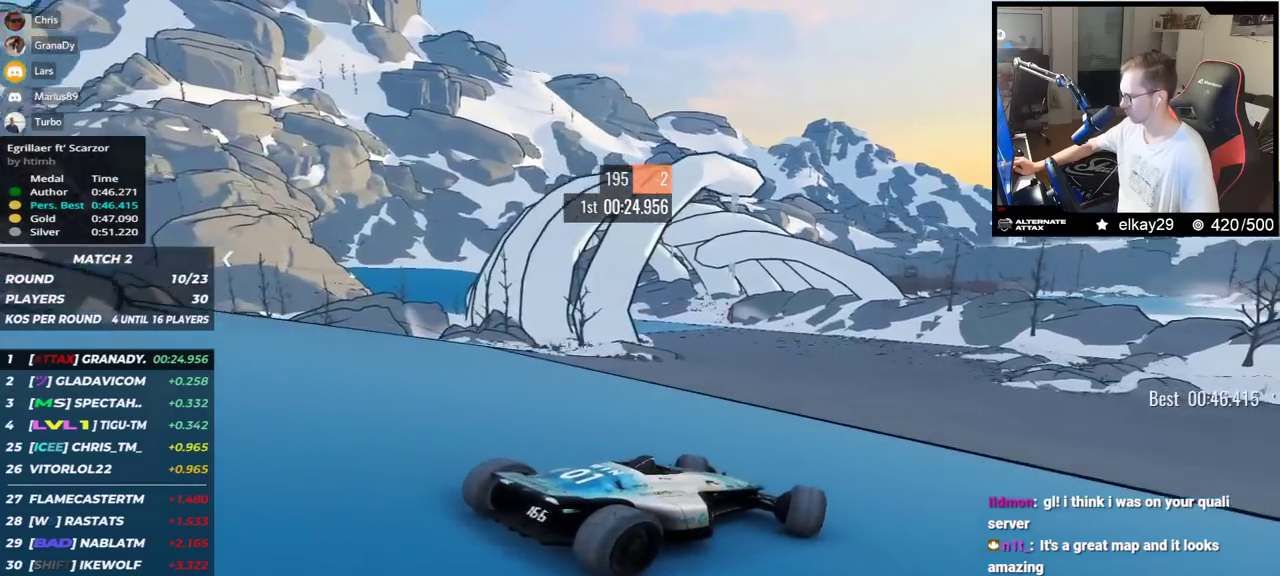
{"keys": ["up"], "events": [[116, "left", "up"]]}
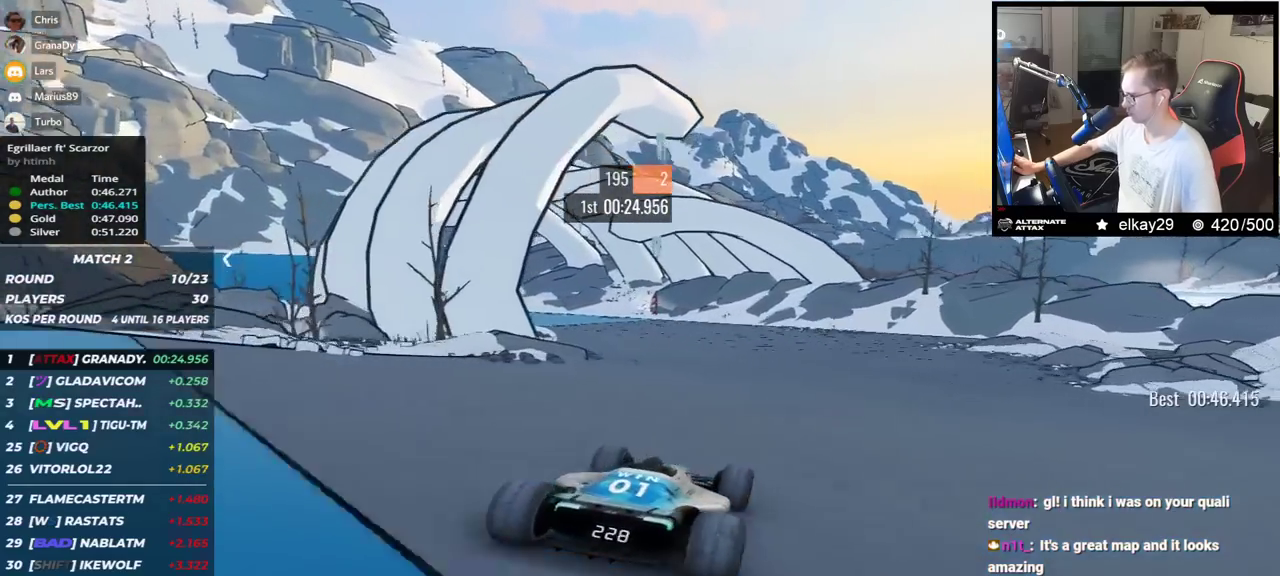
{"keys": ["up"], "events": [[67, "right", "down"], [167, "right", "up"]]}
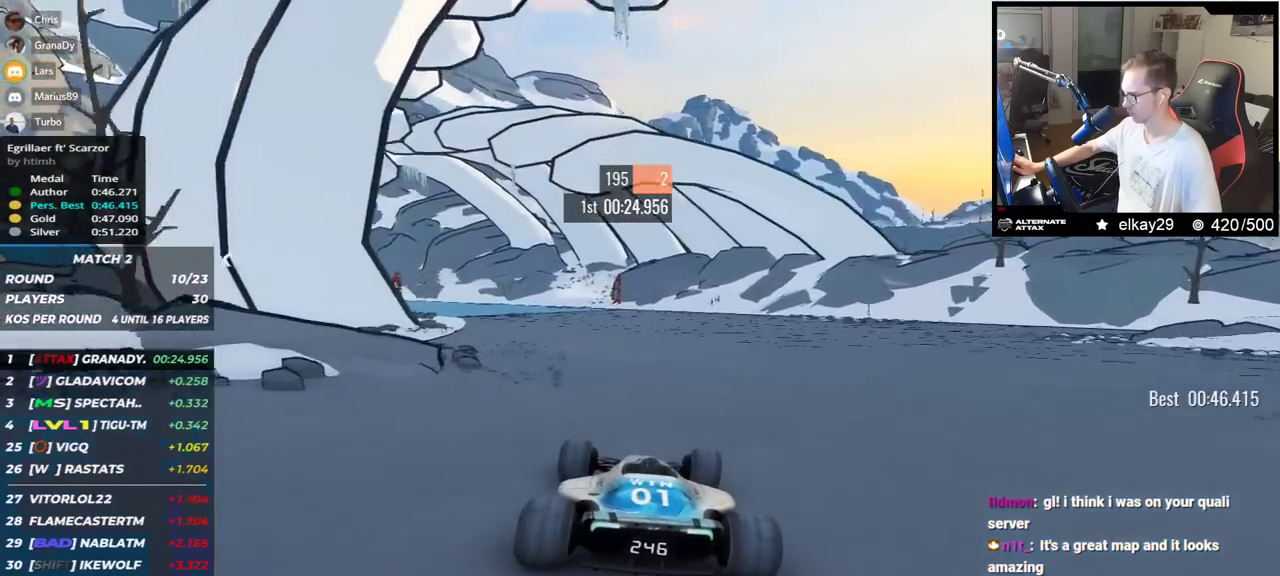
{"keys": ["left", "up"], "events": [[417, "left", "down"]]}
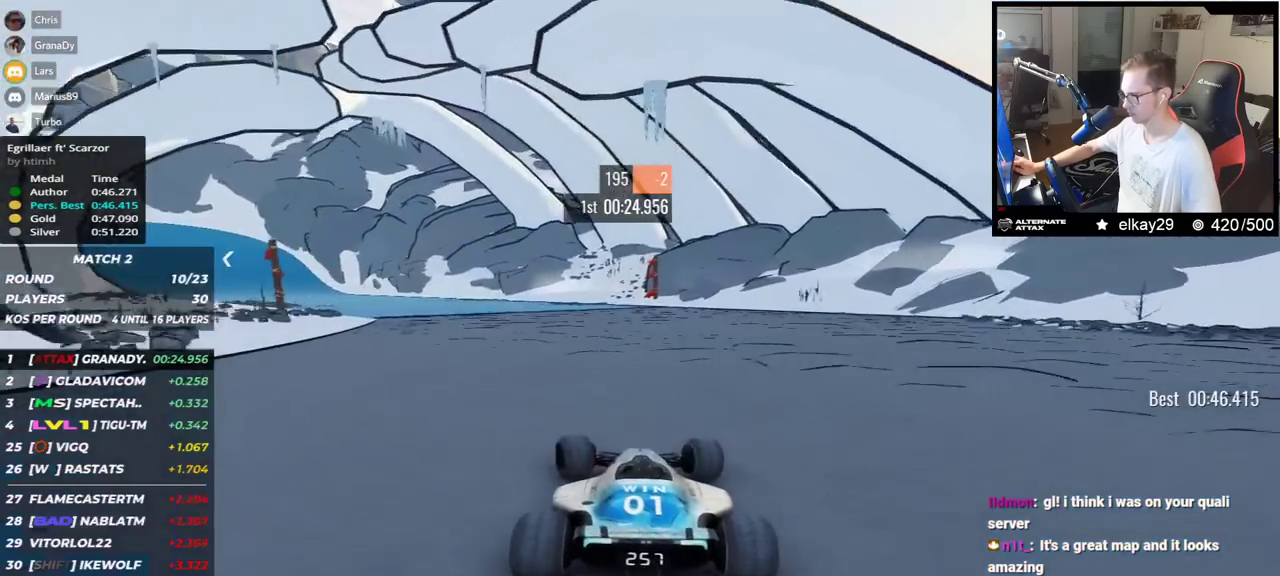
{"keys": ["left", "up"], "events": []}
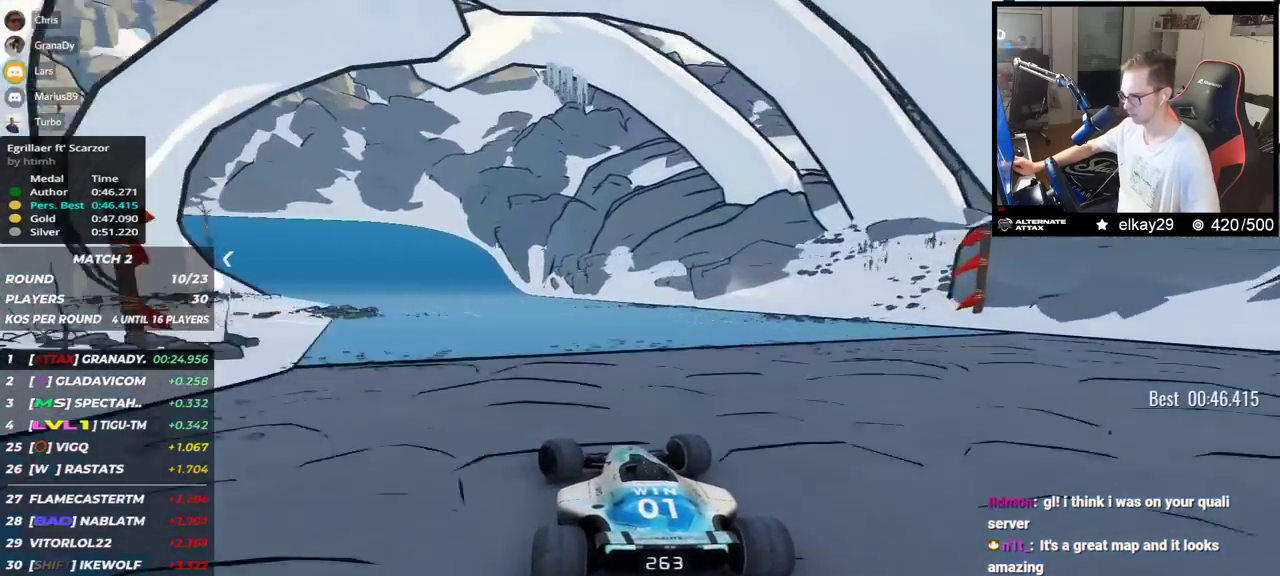
{"keys": ["left", "up"], "events": []}
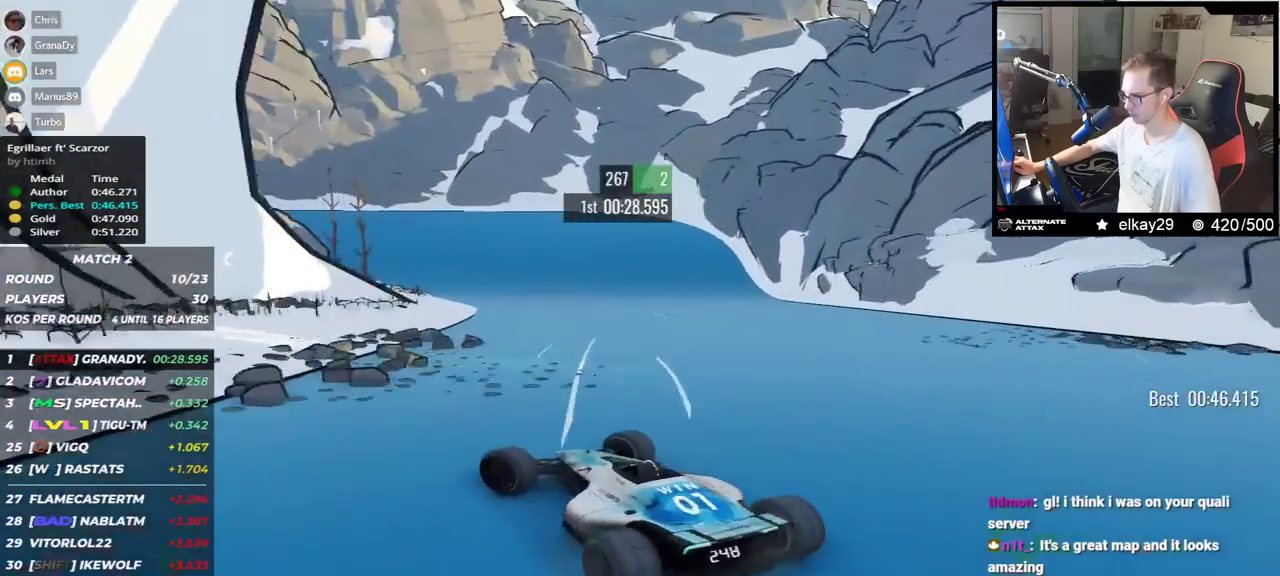
{"keys": ["right", "up"], "events": [[251, "left", "up"], [334, "right", "down"]]}
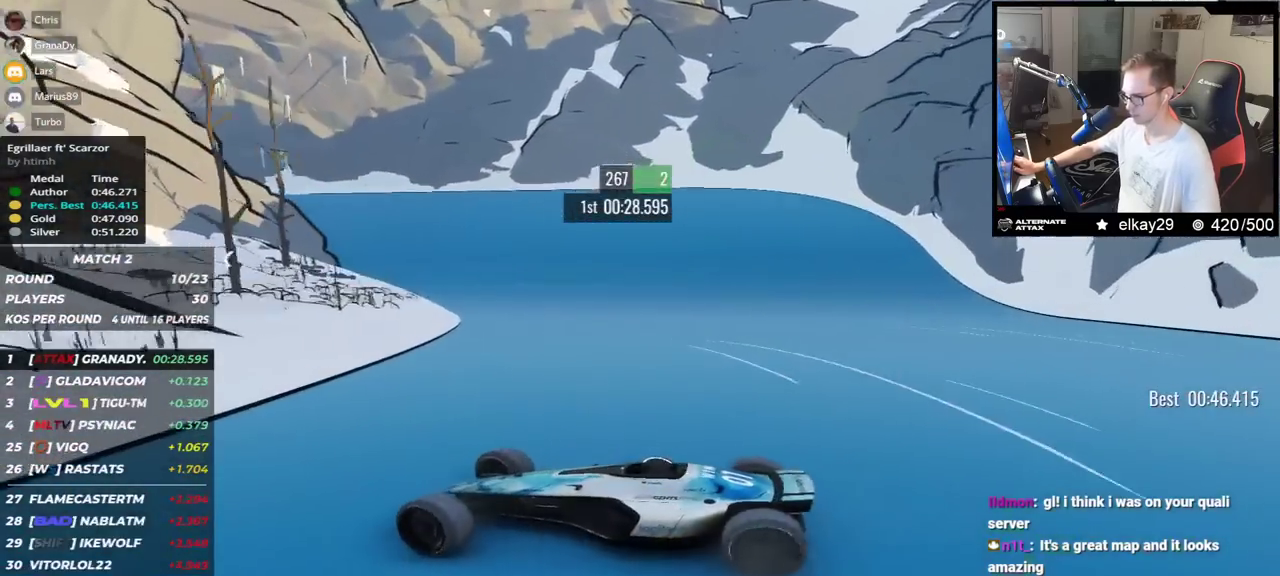
{"keys": ["right", "up"], "events": []}
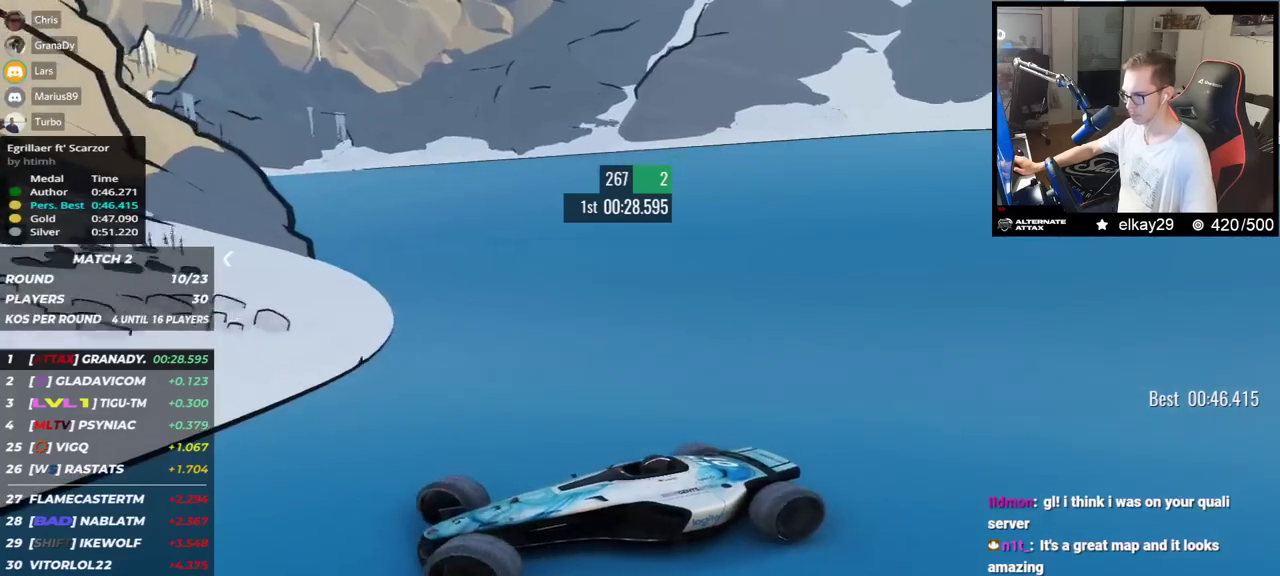
{"keys": ["right", "up"], "events": []}
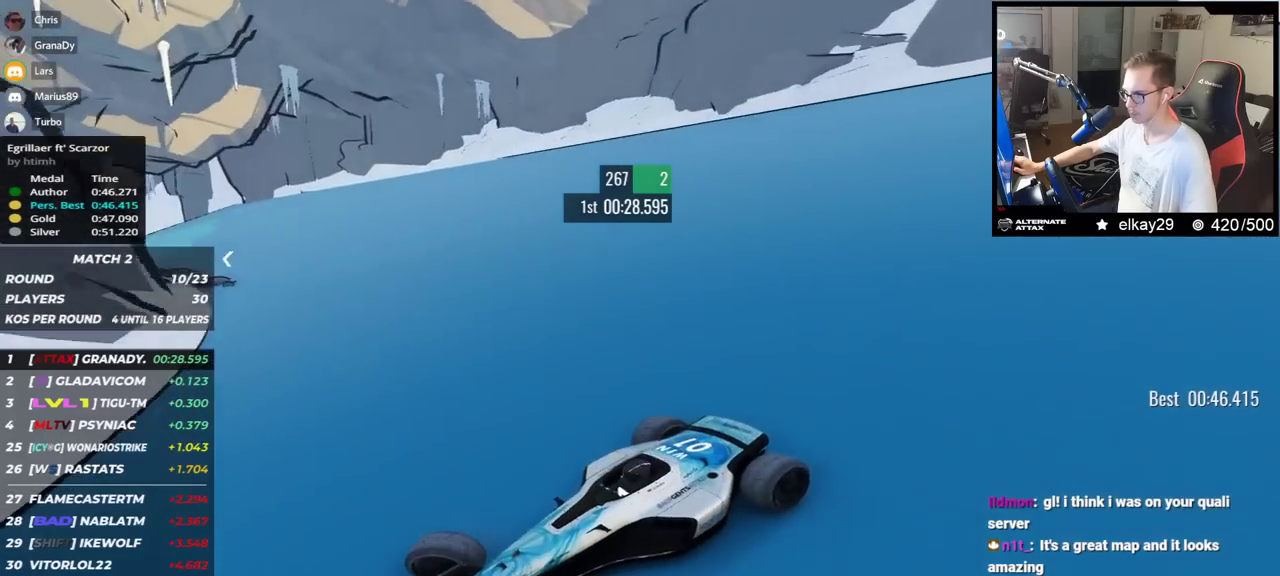
{"keys": ["right", "up"], "events": []}
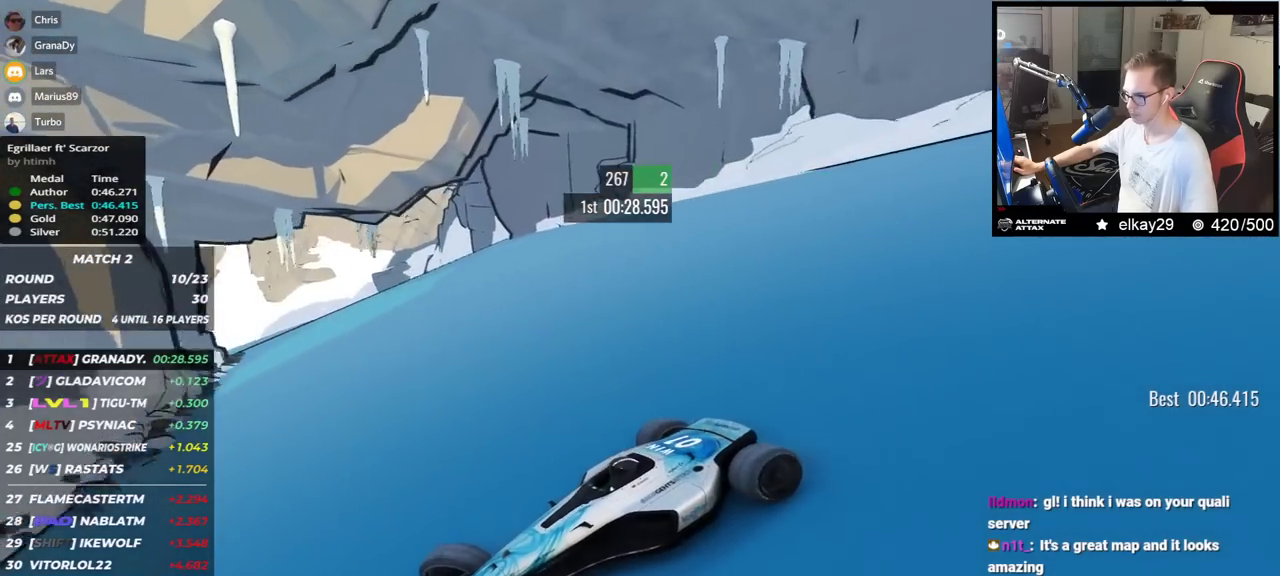
{"keys": ["right", "up"], "events": []}
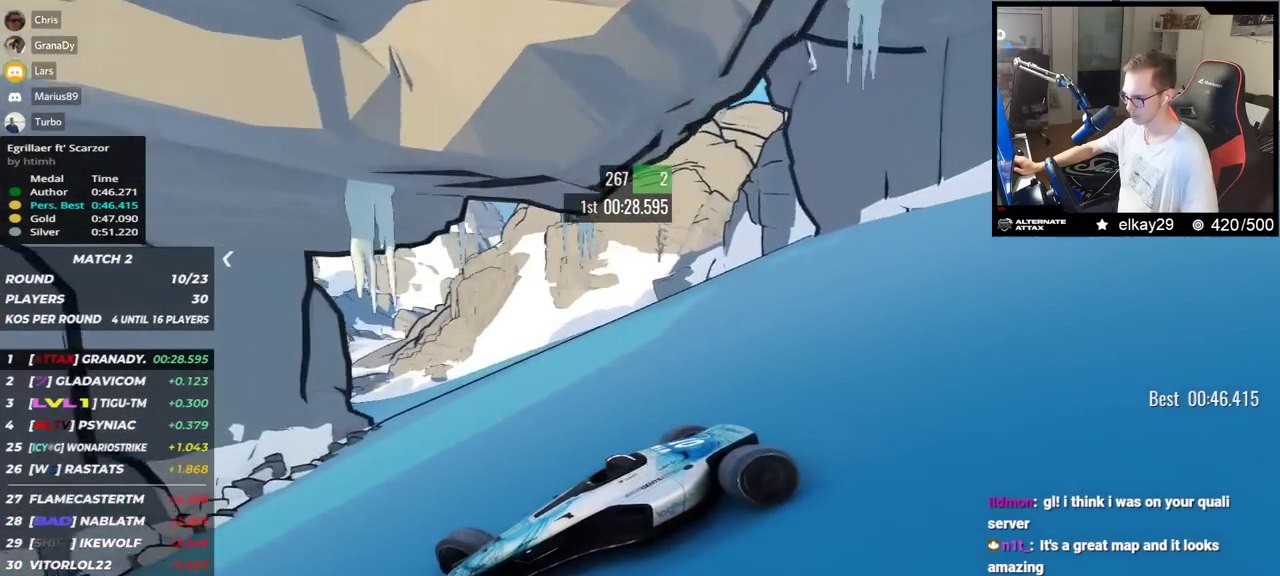
{"keys": ["right", "up"], "events": [[67, "down", "down"], [133, "down", "up"]]}
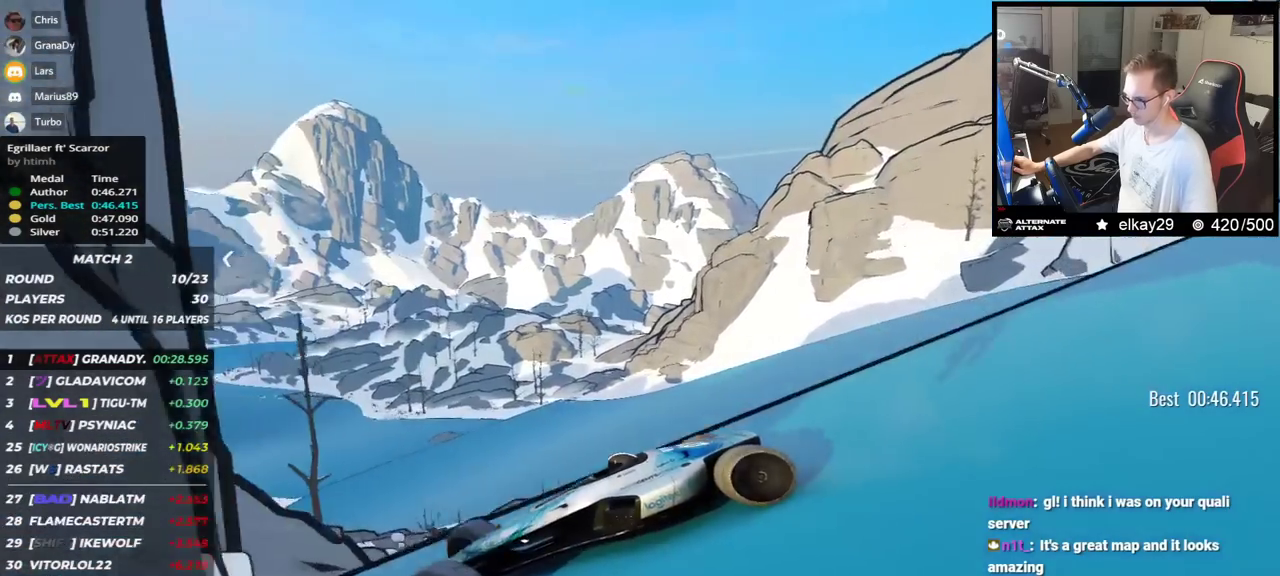
{"keys": ["right", "up"], "events": []}
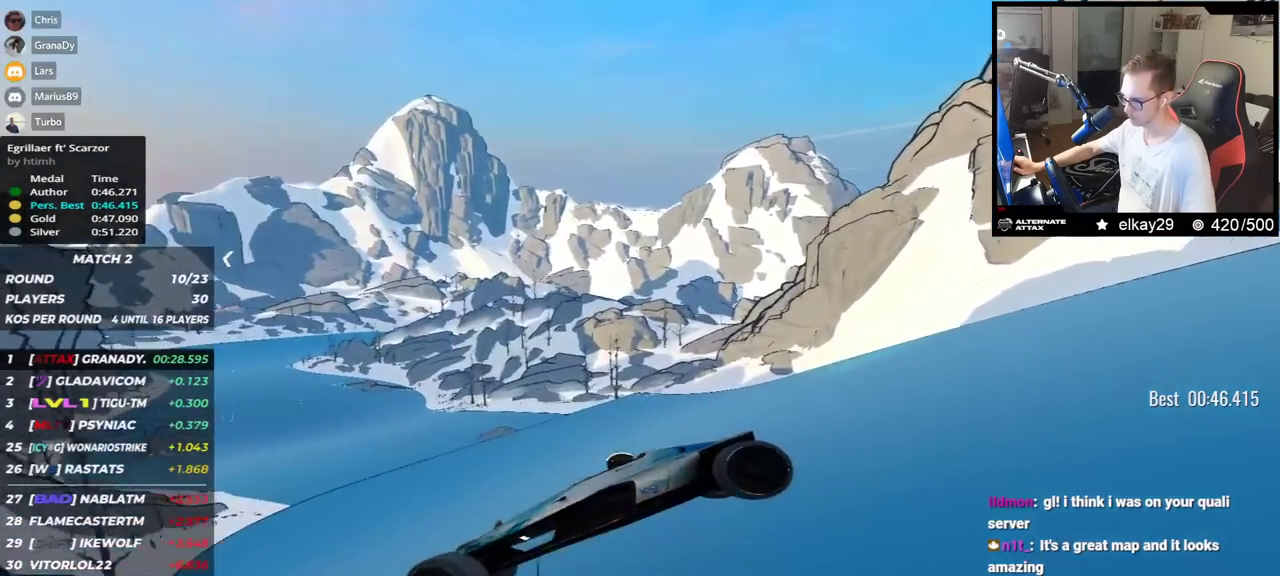
{"keys": ["right", "up"], "events": []}
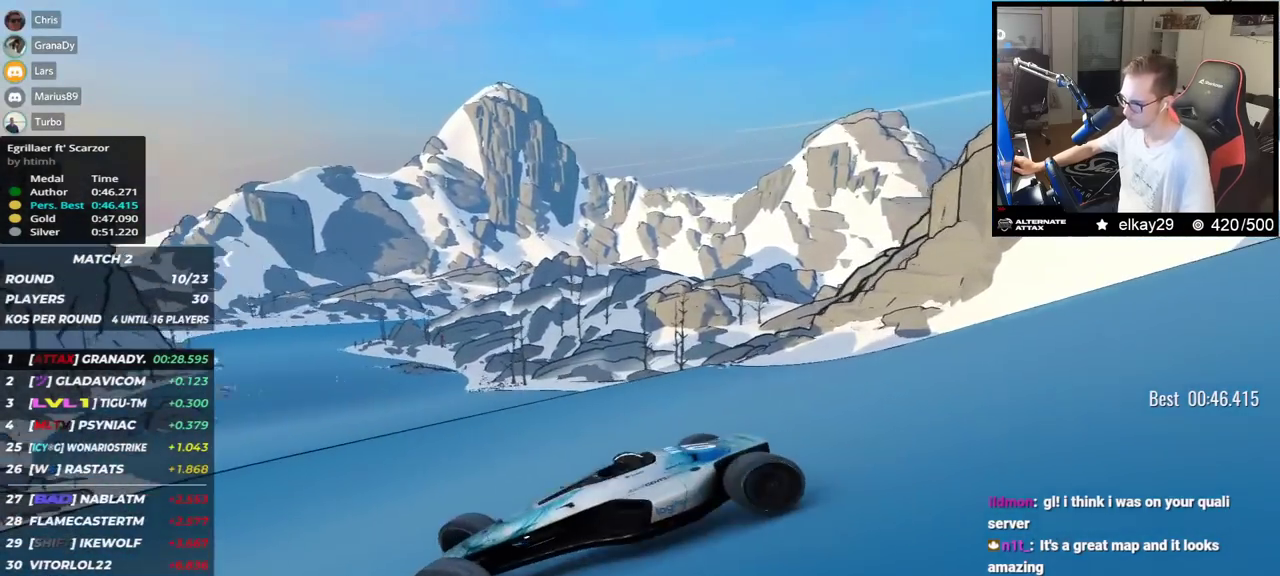
{"keys": ["right"], "events": [[468, "up", "up"]]}
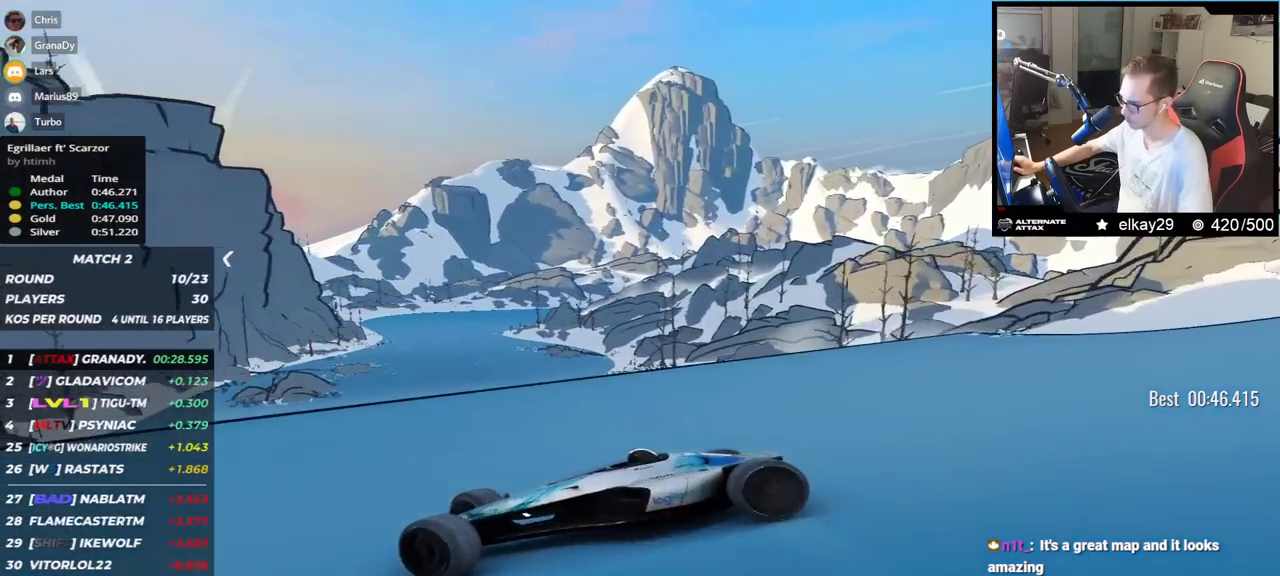
{"keys": ["right", "up"], "events": [[67, "up", "down"]]}
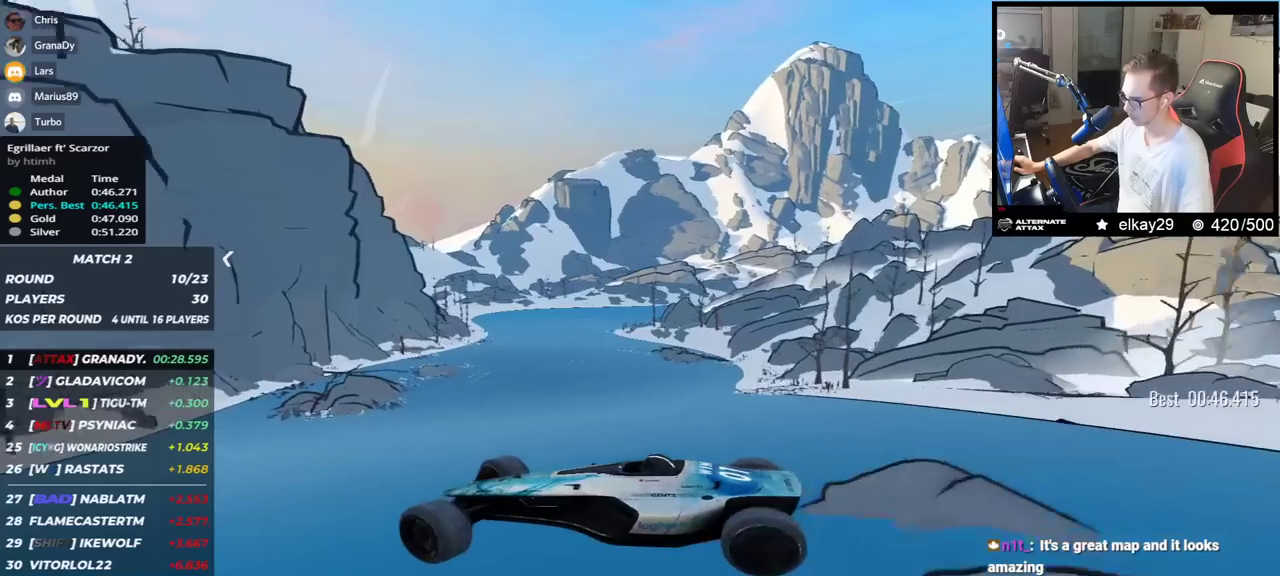
{"keys": ["right", "up"], "events": []}
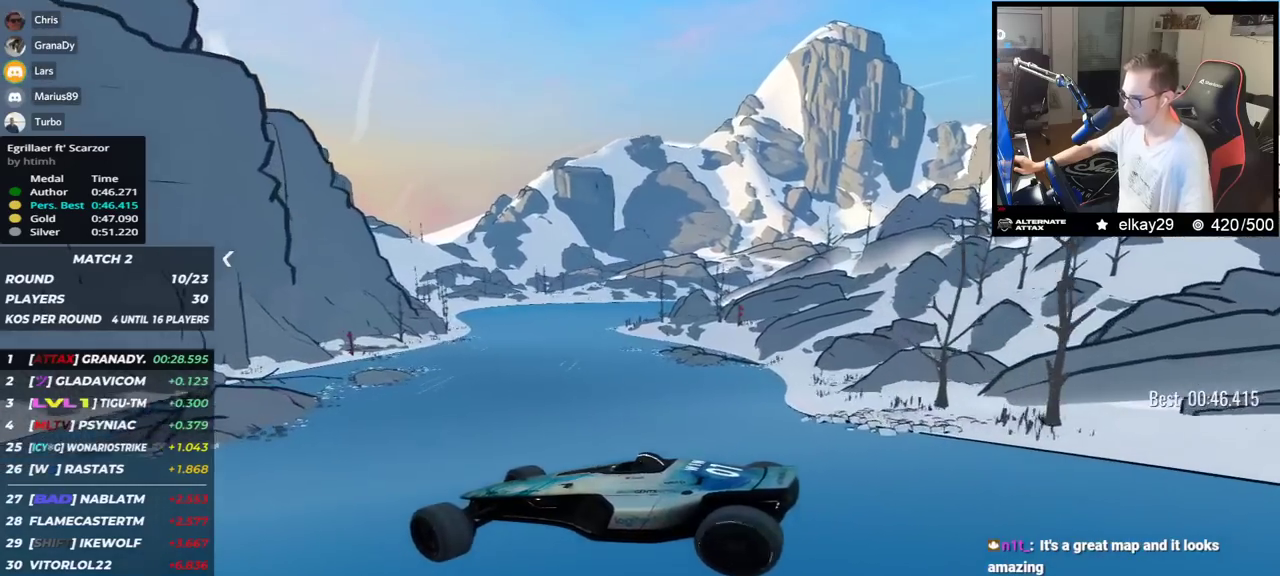
{"keys": ["right", "up"], "events": []}
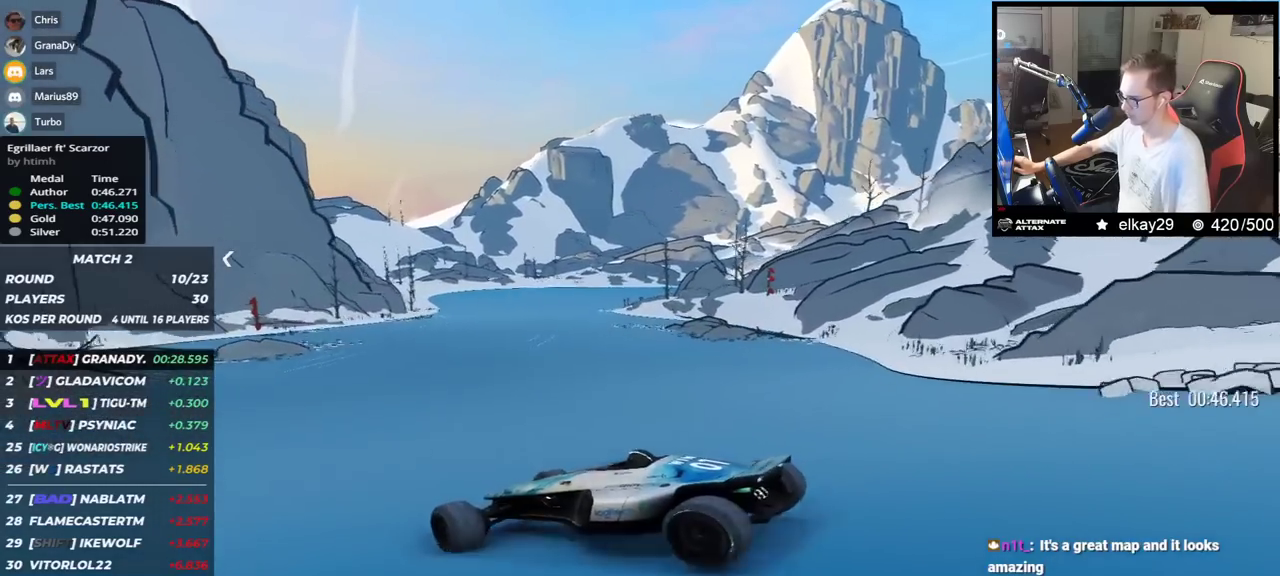
{"keys": ["up"], "events": [[17, "right", "up"], [100, "right", "down"], [167, "right", "up"]]}
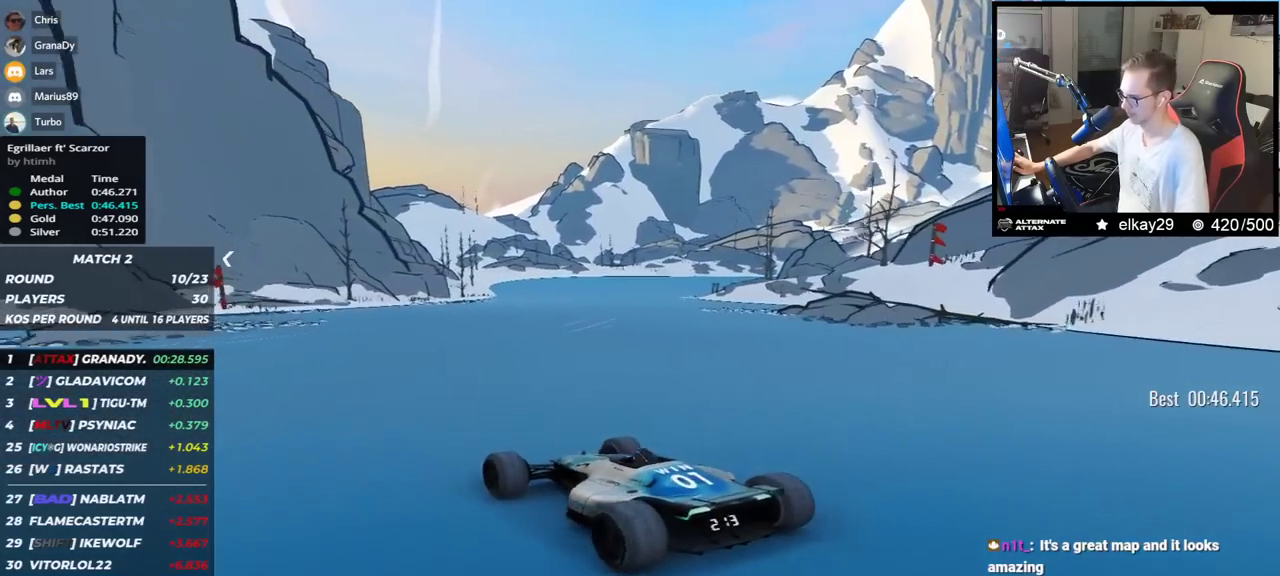
{"keys": ["right", "up"], "events": [[467, "right", "down"]]}
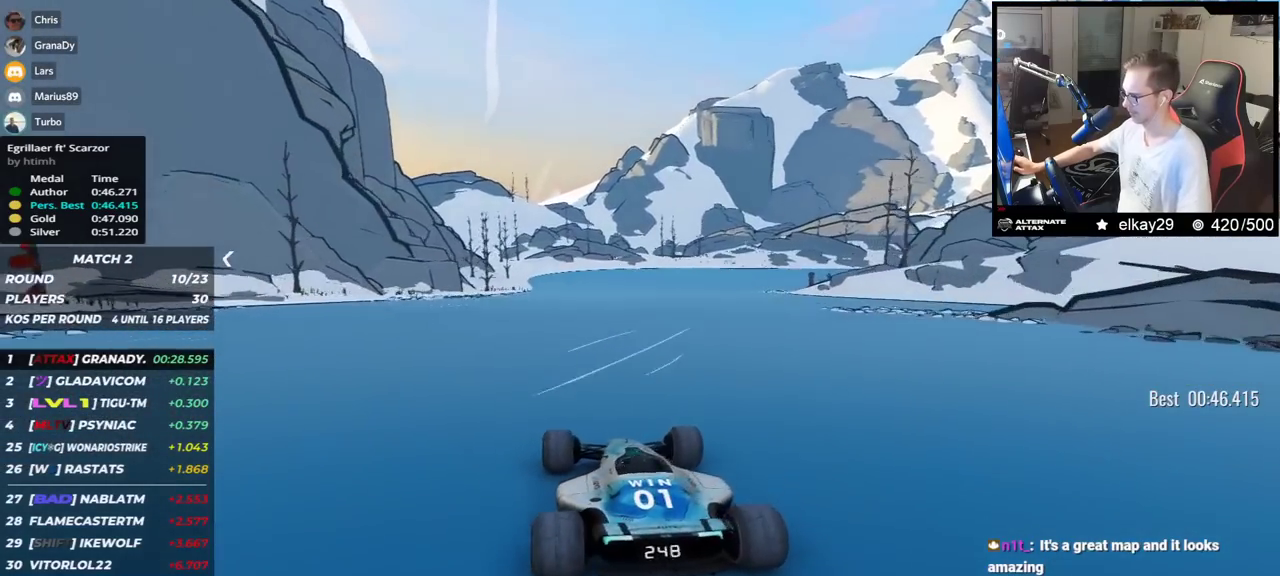
{"keys": ["up"], "events": [[468, "right", "up"]]}
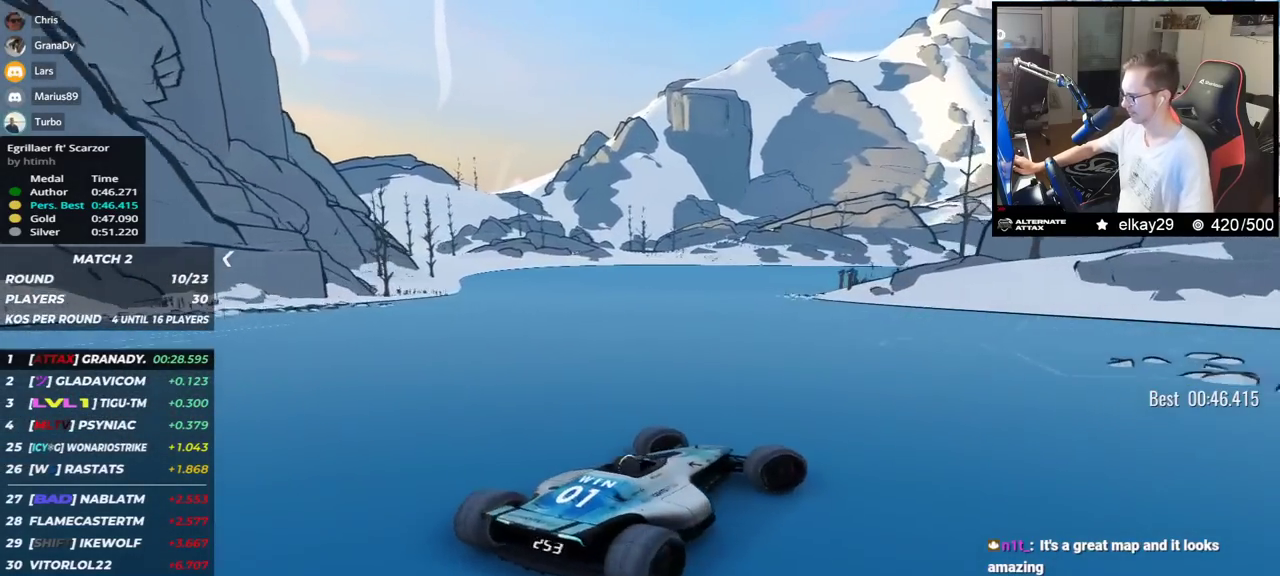
{"keys": ["left", "up"], "events": [[67, "left", "down"]]}
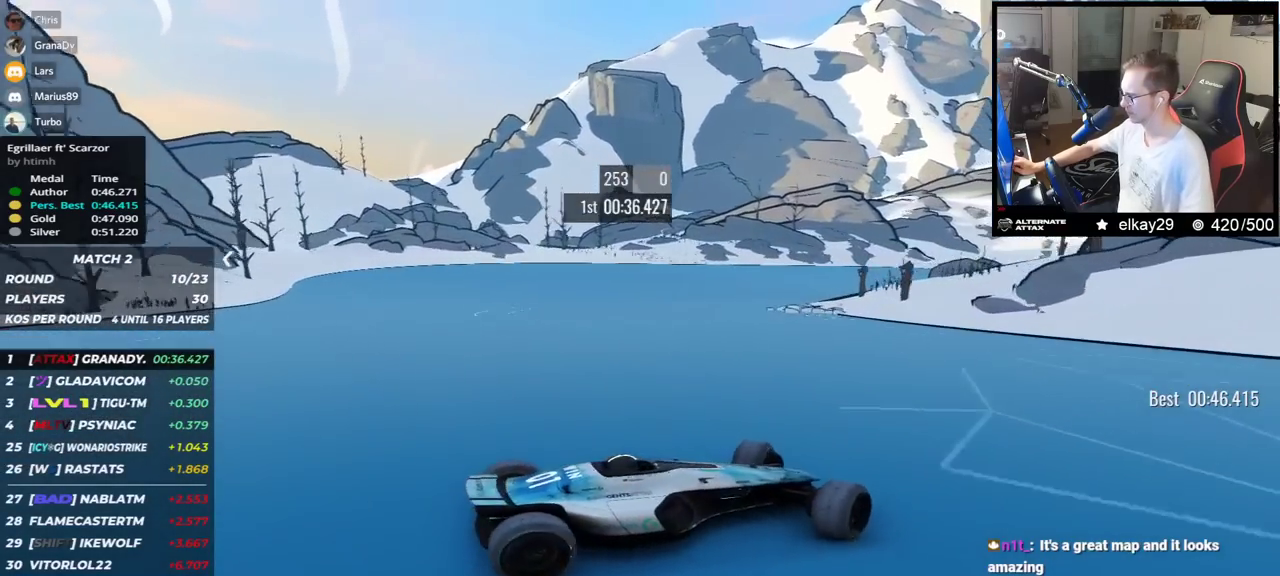
{"keys": ["left", "up"], "events": []}